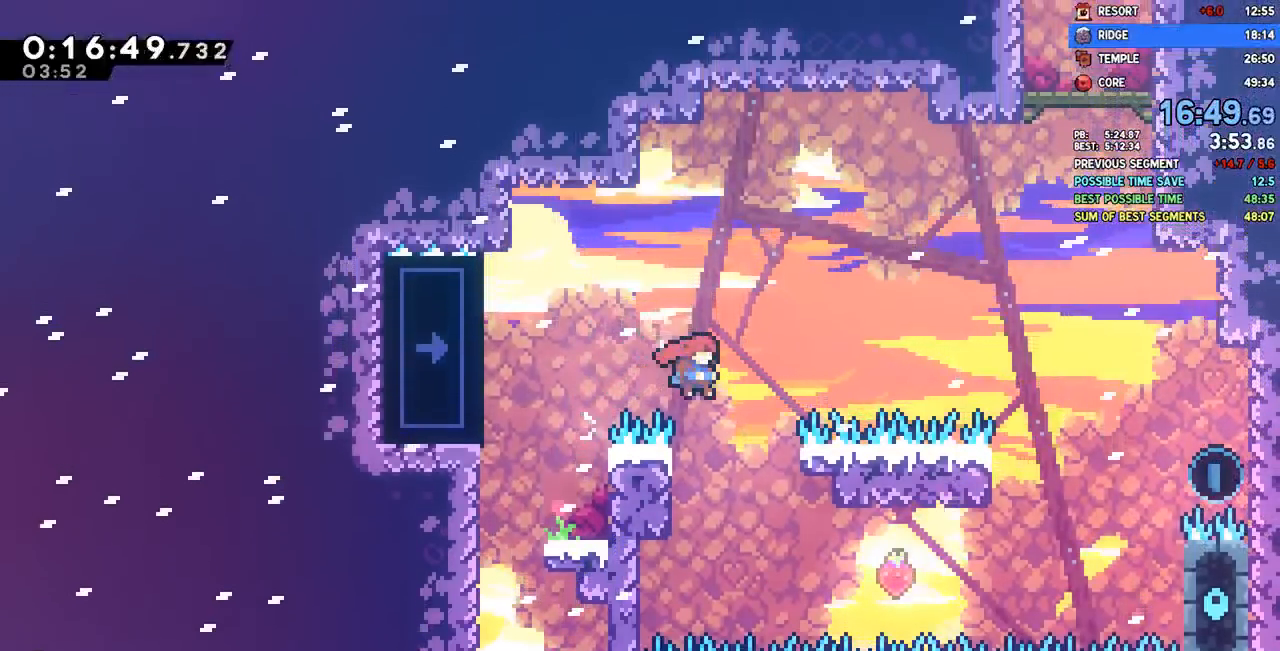
Gameplay with a controller (PlayStation layout); each line is a JSON object with the inputs held at the frame after it (dt_ms = milliseconds from this image to that frame). "events" lists button and stick changes between this image and that frame as [ms after this image, input, new state], when the widget could be followed in between. Not read: R1.
{"dt_ms": 1000, "buttons": ["CROSS", "DPAD_RIGHT"], "left_stick": "center", "right_stick": "center"}
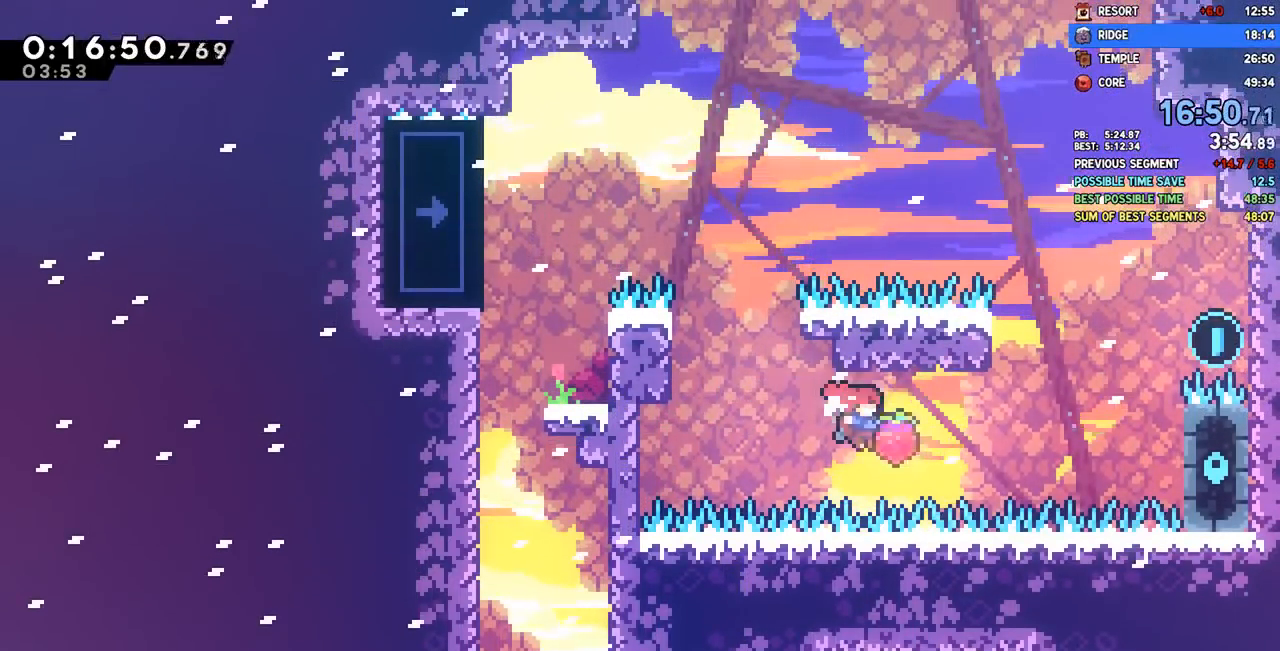
{"dt_ms": 500, "buttons": ["CROSS", "DPAD_UP", "DPAD_RIGHT"], "left_stick": "center", "right_stick": "center", "events": [[50, "CROSS", "up"], [117, "DPAD_UP", "down"], [117, "SQUARE", "down"], [250, "SQUARE", "up"], [333, "CROSS", "down"]]}
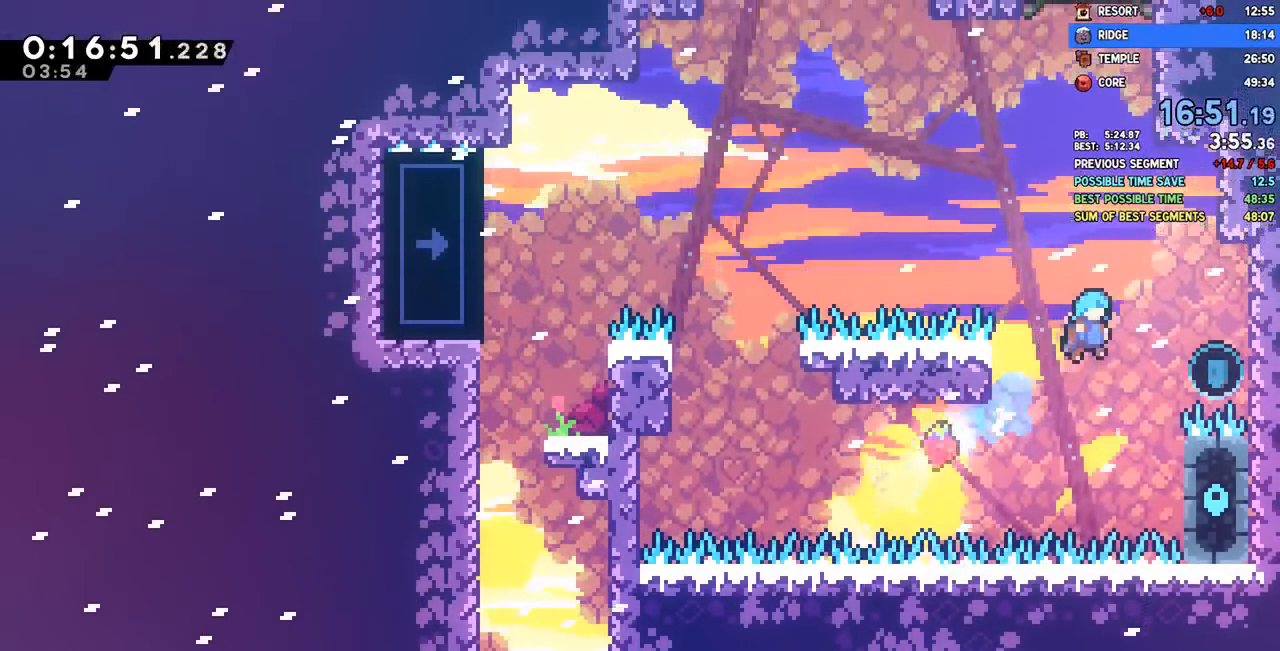
{"dt_ms": 1000, "buttons": ["CROSS"], "left_stick": "center", "right_stick": "center", "events": [[33, "DPAD_UP", "up"], [317, "CROSS", "up"], [367, "R2", "down"], [400, "CROSS", "down"], [483, "CROSS", "up"], [483, "DPAD_RIGHT", "up"], [517, "R2", "up"], [550, "CROSS", "down"], [667, "DPAD_RIGHT", "down"], [767, "CROSS", "up"], [900, "CROSS", "down"], [950, "DPAD_RIGHT", "up"]]}
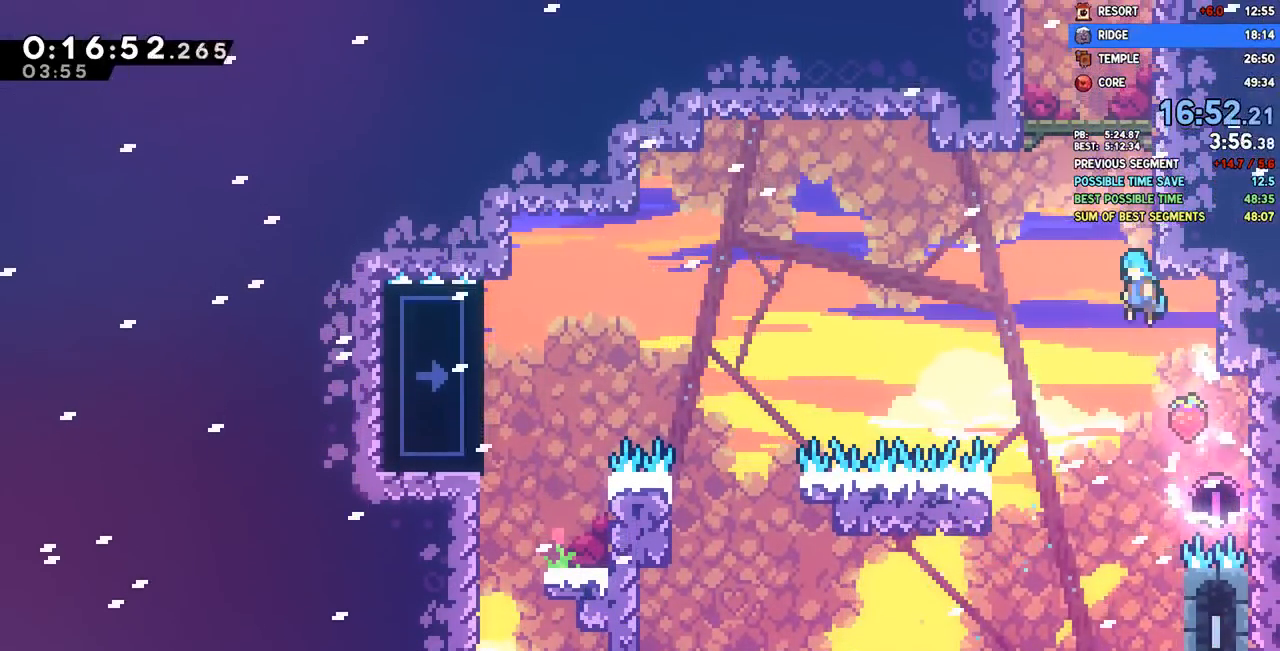
{"dt_ms": 500, "buttons": ["CROSS", "R2"], "left_stick": "center", "right_stick": "center"}
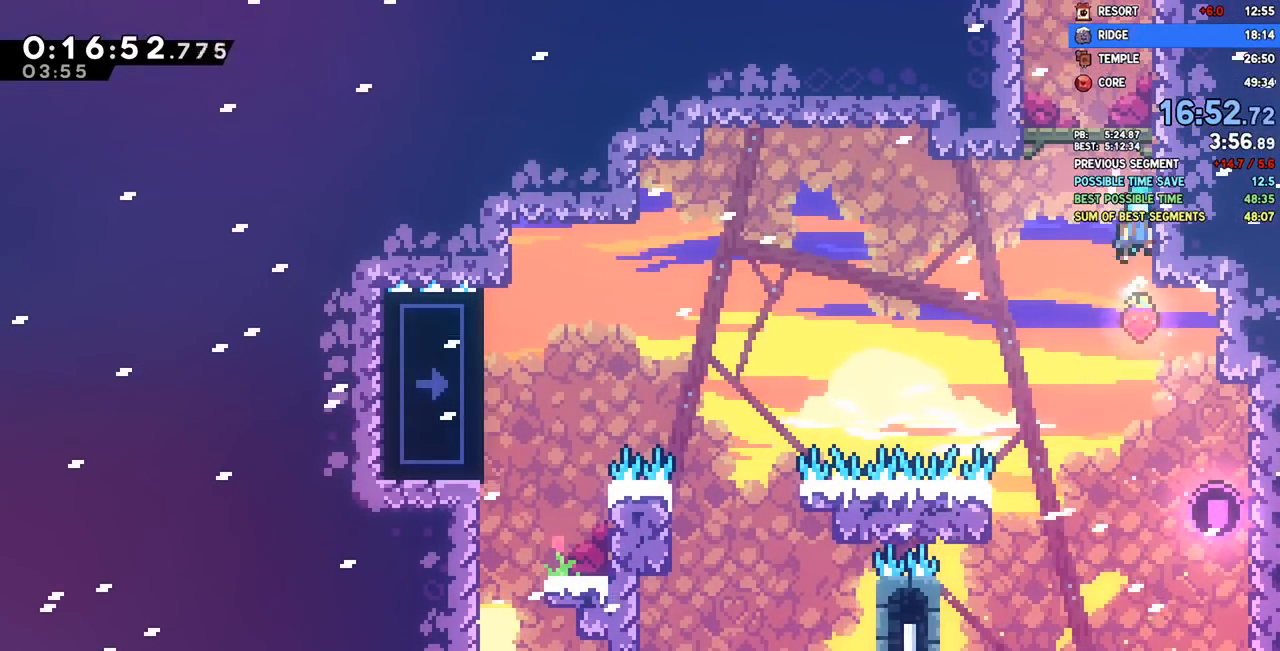
{"dt_ms": 500, "buttons": ["SQUARE", "DPAD_UP"], "left_stick": "center", "right_stick": "center", "events": [[83, "CROSS", "up"], [133, "CROSS", "down"], [267, "CROSS", "up"], [283, "R2", "up"], [450, "SQUARE", "down"], [467, "DPAD_UP", "down"]]}
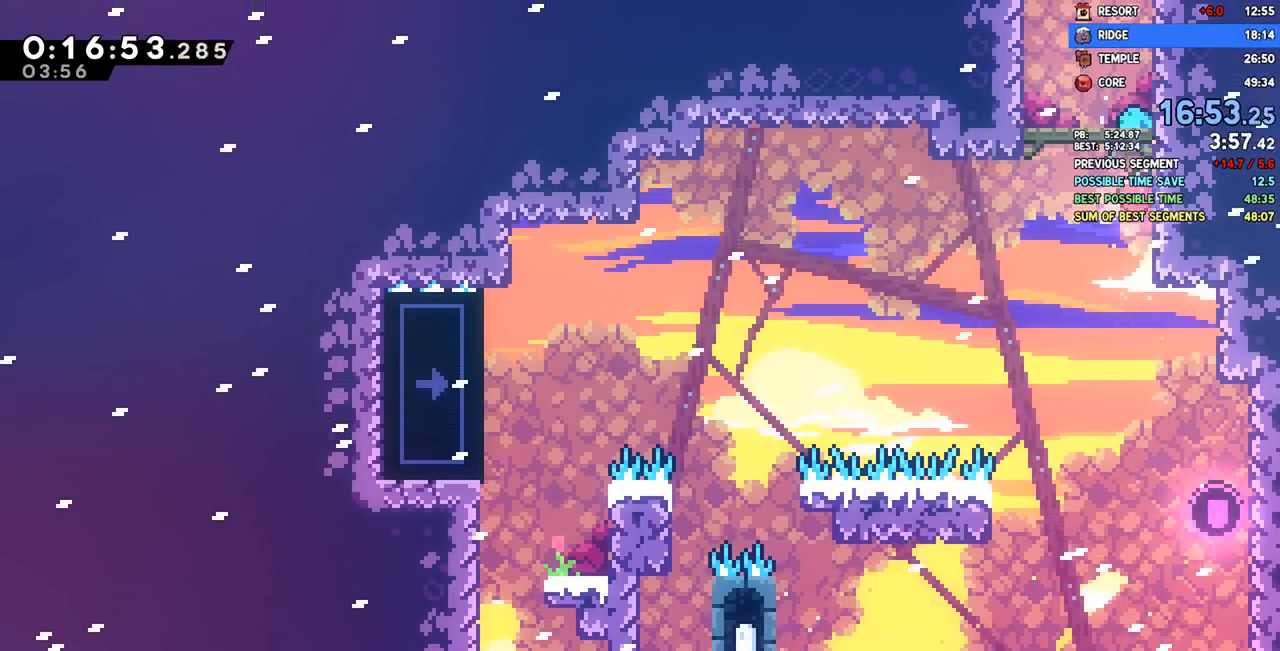
{"dt_ms": 500, "buttons": ["CROSS", "DPAD_RIGHT"], "left_stick": "center", "right_stick": "center", "events": [[83, "SQUARE", "up"], [167, "DPAD_UP", "up"], [267, "DPAD_RIGHT", "down"], [283, "CROSS", "down"]]}
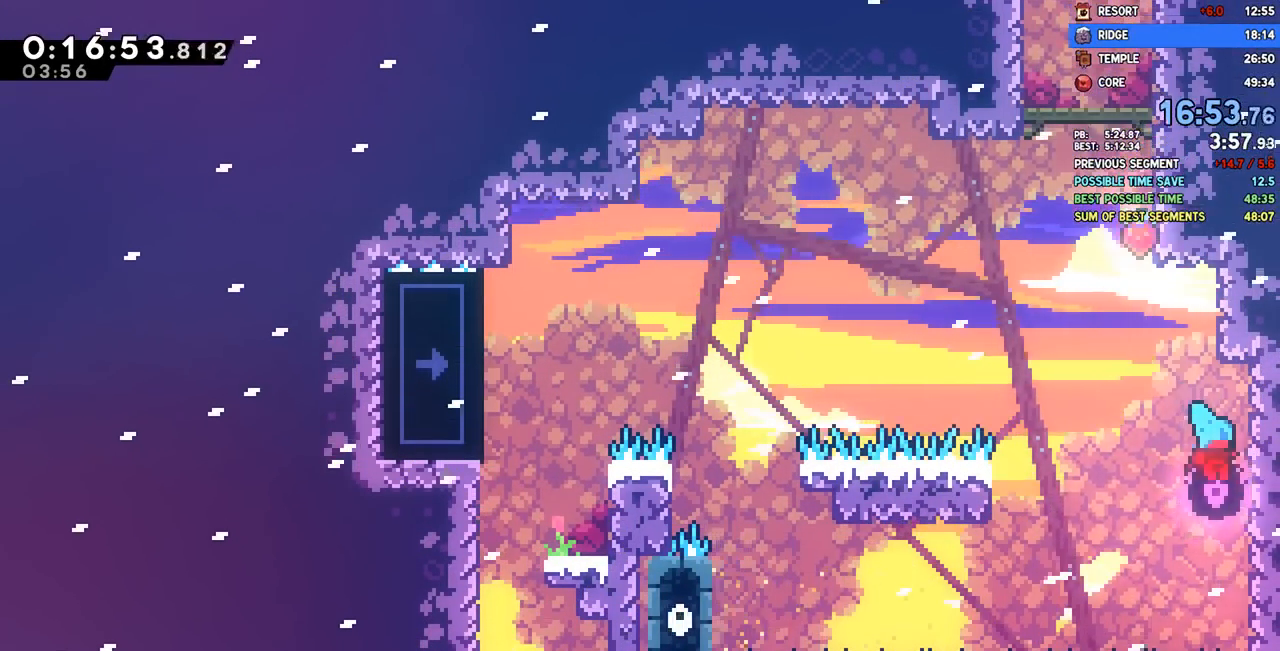
{"dt_ms": 500, "buttons": ["DPAD_RIGHT"], "left_stick": "center", "right_stick": "center", "events": [[83, "CROSS", "up"], [117, "DPAD_RIGHT", "up"], [150, "CROSS", "down"], [283, "DPAD_RIGHT", "down"], [483, "CROSS", "up"]]}
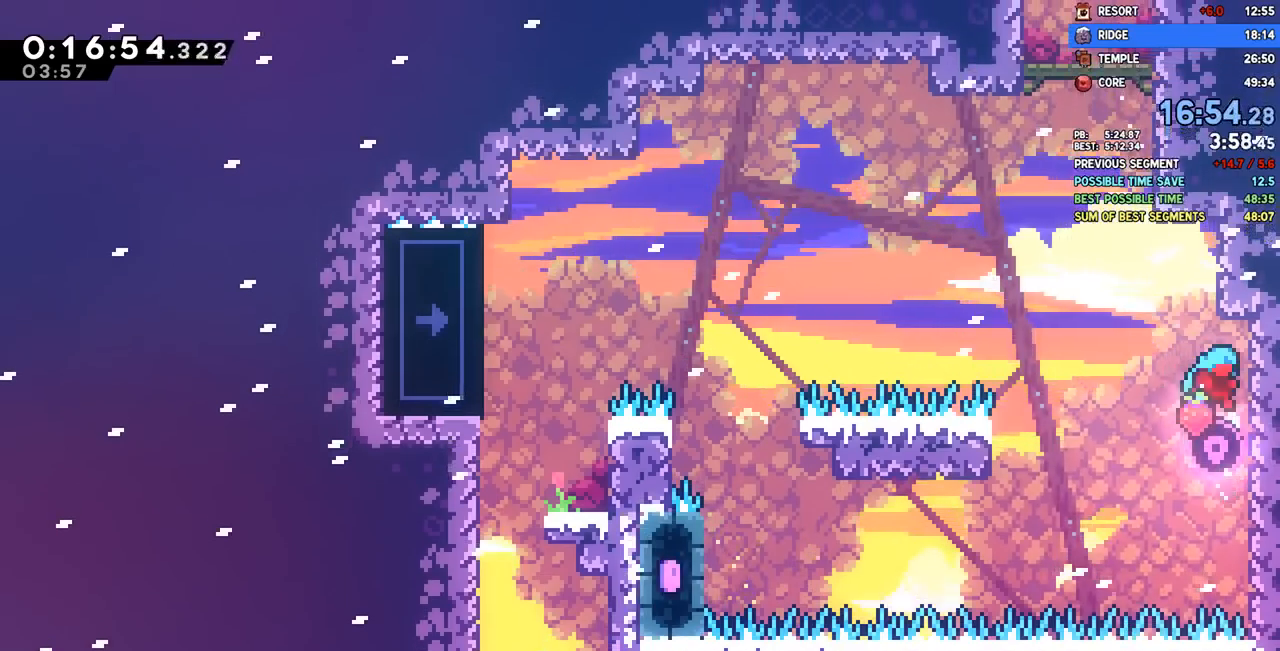
{"dt_ms": 500, "buttons": ["CROSS"], "left_stick": "center", "right_stick": "center", "events": [[100, "CROSS", "down"], [100, "DPAD_RIGHT", "up"], [250, "DPAD_RIGHT", "down"], [383, "CROSS", "up"], [467, "DPAD_RIGHT", "up"], [500, "CROSS", "down"]]}
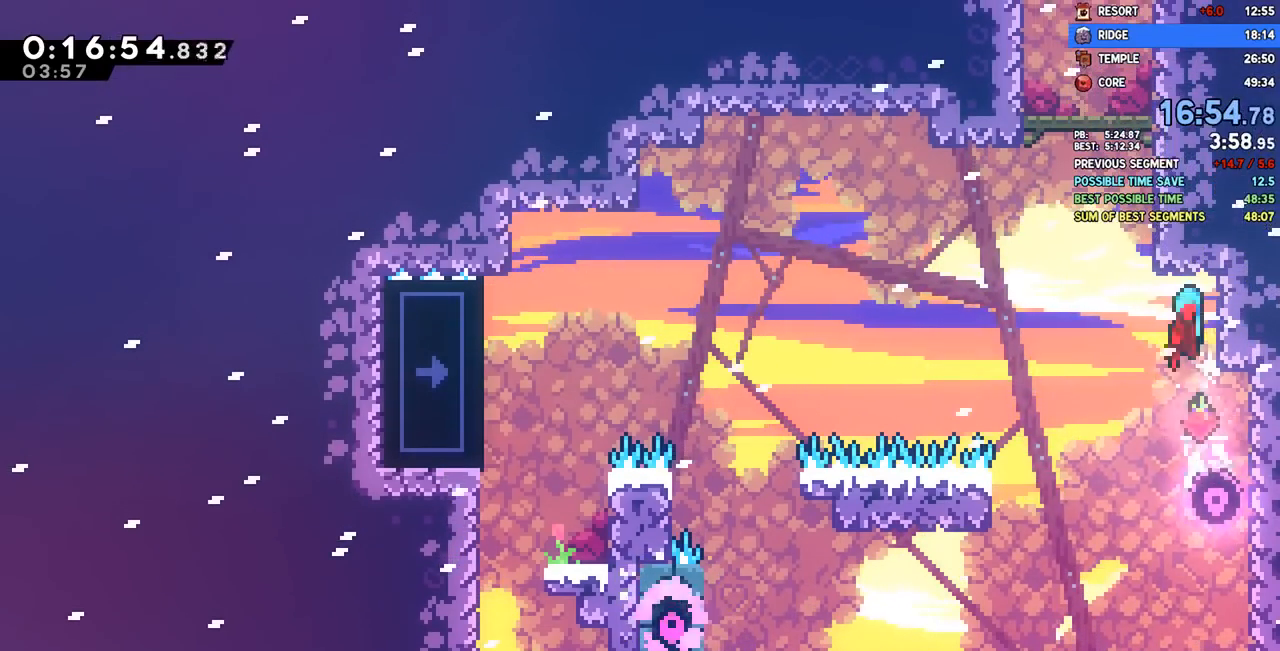
{"dt_ms": 500, "buttons": ["CROSS"], "left_stick": "center", "right_stick": "center", "events": [[233, "DPAD_RIGHT", "down"], [333, "CROSS", "up"], [400, "CROSS", "down"], [400, "DPAD_RIGHT", "up"]]}
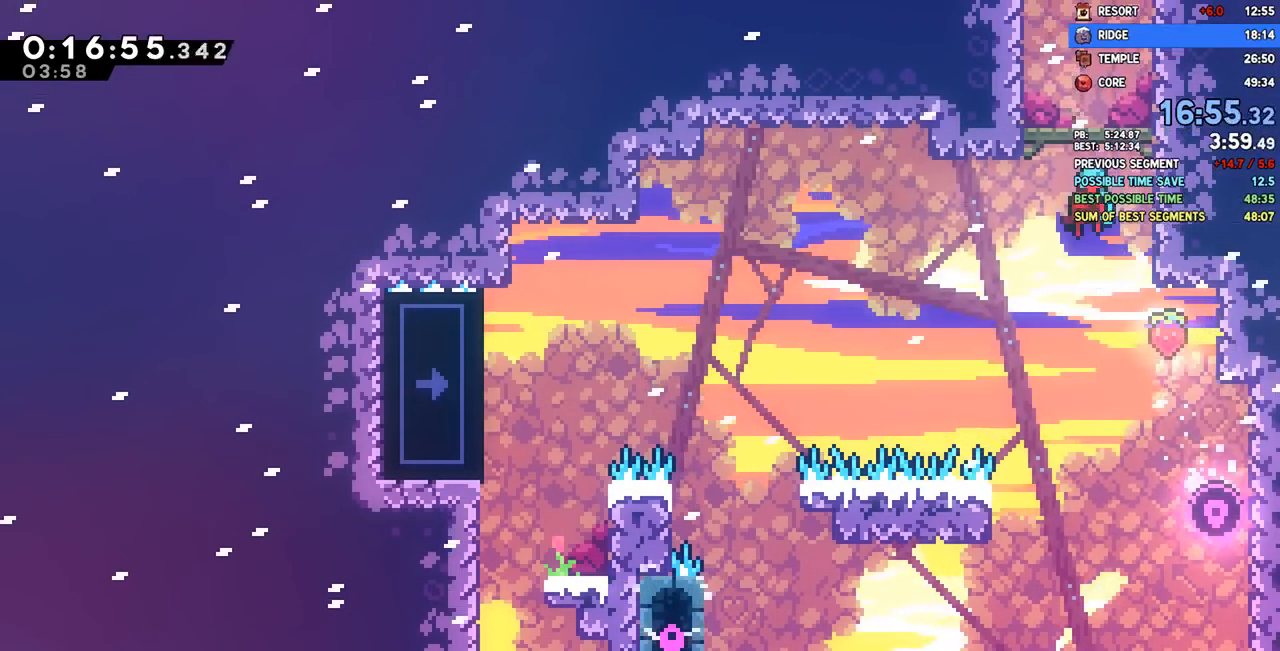
{"dt_ms": 500, "buttons": ["DPAD_LEFT"], "left_stick": "center", "right_stick": "center", "events": [[17, "DPAD_RIGHT", "down"], [267, "CROSS", "up"], [317, "CROSS", "down"], [317, "DPAD_RIGHT", "up"], [383, "DPAD_LEFT", "down"], [500, "CROSS", "up"]]}
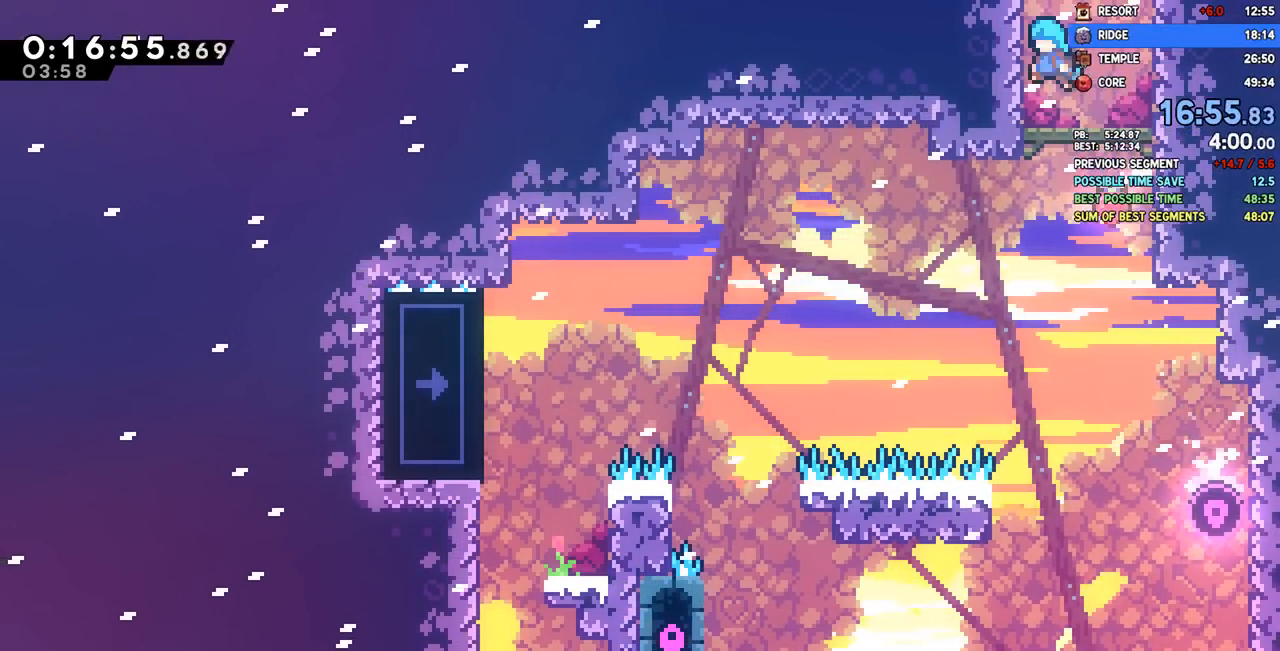
{"dt_ms": 500, "buttons": ["DPAD_LEFT"], "left_stick": "center", "right_stick": "center", "events": [[33, "CROSS", "down"], [33, "DPAD_LEFT", "up"], [267, "DPAD_LEFT", "down"], [450, "CROSS", "up"]]}
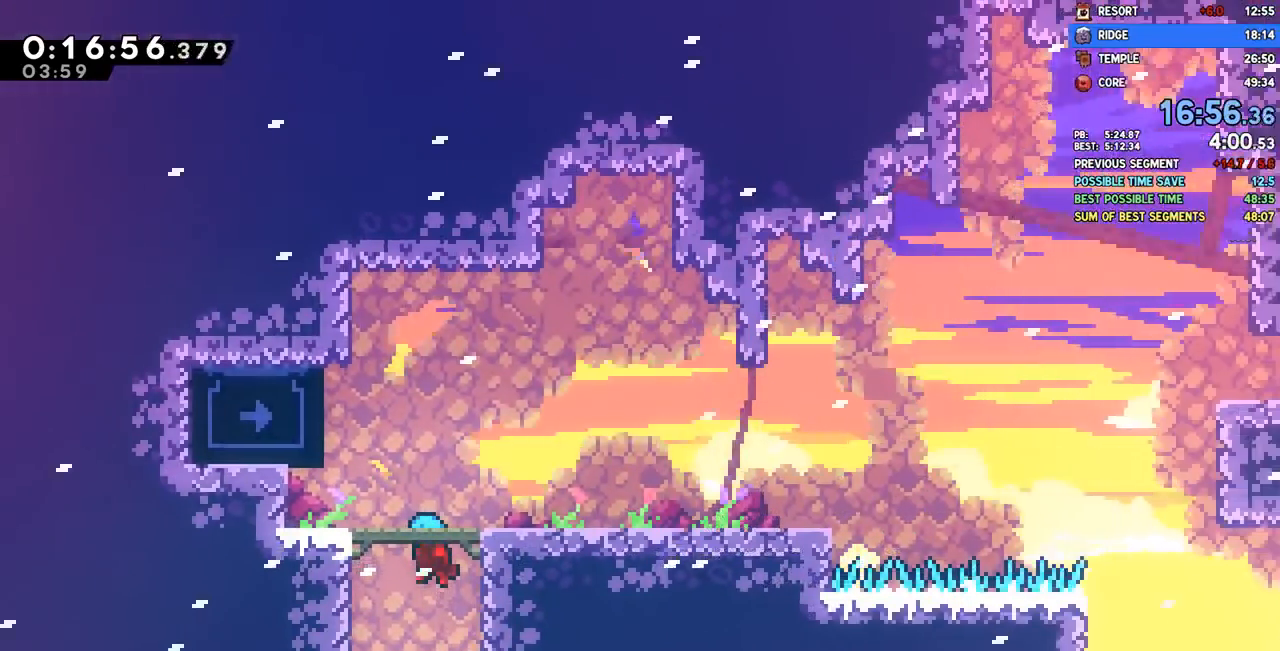
{"dt_ms": 500, "buttons": ["DPAD_LEFT"], "left_stick": "center", "right_stick": "center", "events": []}
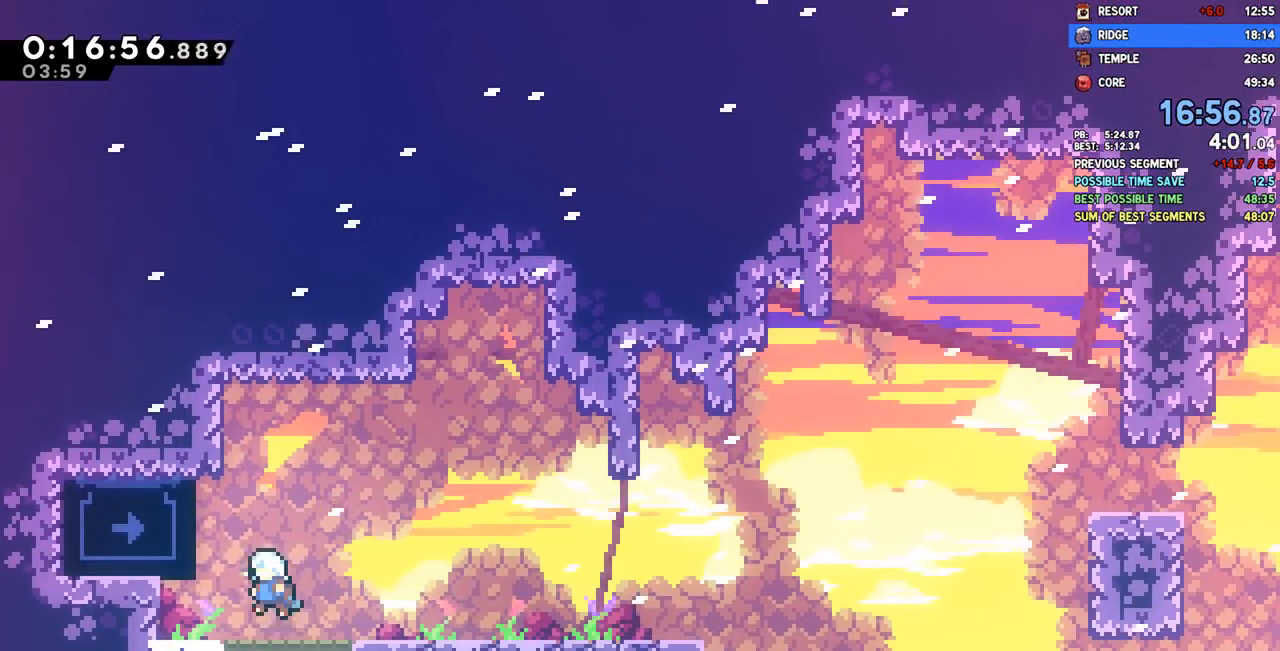
{"dt_ms": 500, "buttons": ["DPAD_DOWN", "DPAD_RIGHT"], "left_stick": "center", "right_stick": "center", "events": [[150, "R2", "down"], [283, "DPAD_LEFT", "up"], [283, "R2", "up"], [467, "DPAD_DOWN", "down"], [467, "DPAD_RIGHT", "down"]]}
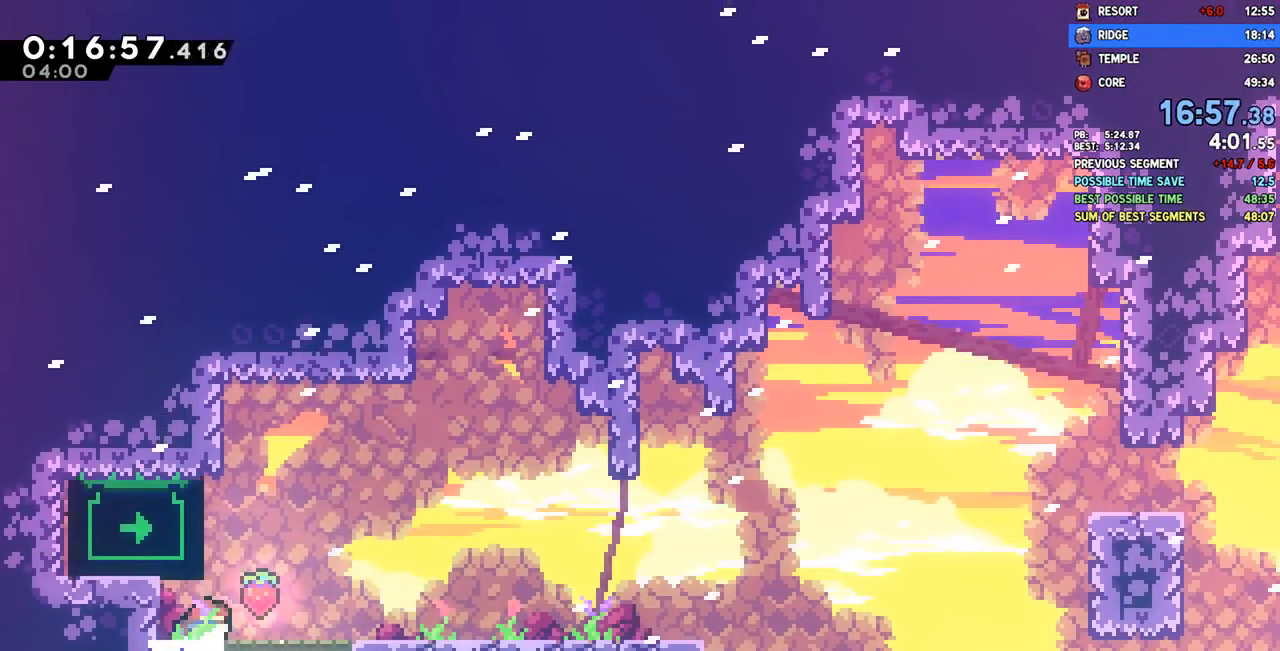
{"dt_ms": 500, "buttons": ["CROSS", "DPAD_DOWN", "DPAD_RIGHT"], "left_stick": "center", "right_stick": "center", "events": [[33, "SQUARE", "down"], [150, "SQUARE", "up"], [217, "CROSS", "down"], [233, "SQUARE", "down"], [267, "CROSS", "up"], [367, "SQUARE", "up"], [483, "CROSS", "down"]]}
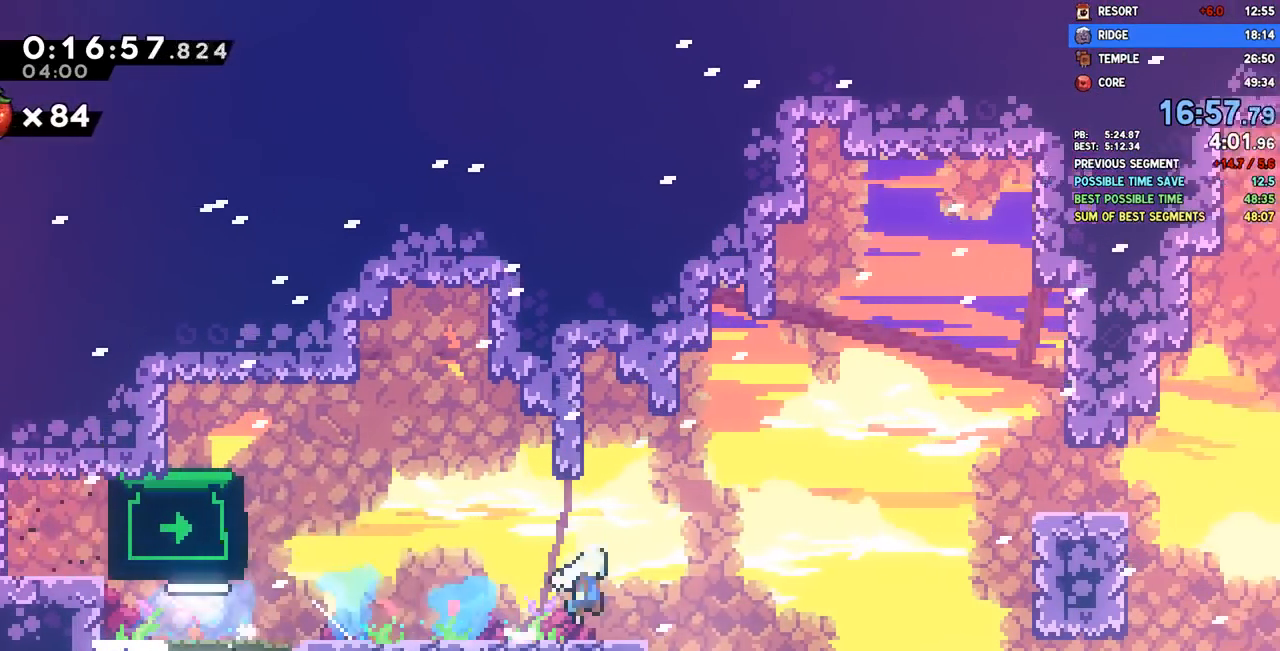
{"dt_ms": 500, "buttons": ["DPAD_RIGHT"], "left_stick": "center", "right_stick": "center", "events": [[100, "DPAD_DOWN", "up"], [117, "CROSS", "up"], [167, "DPAD_UP", "down"], [167, "SQUARE", "down"], [300, "SQUARE", "up"], [367, "DPAD_UP", "up"]]}
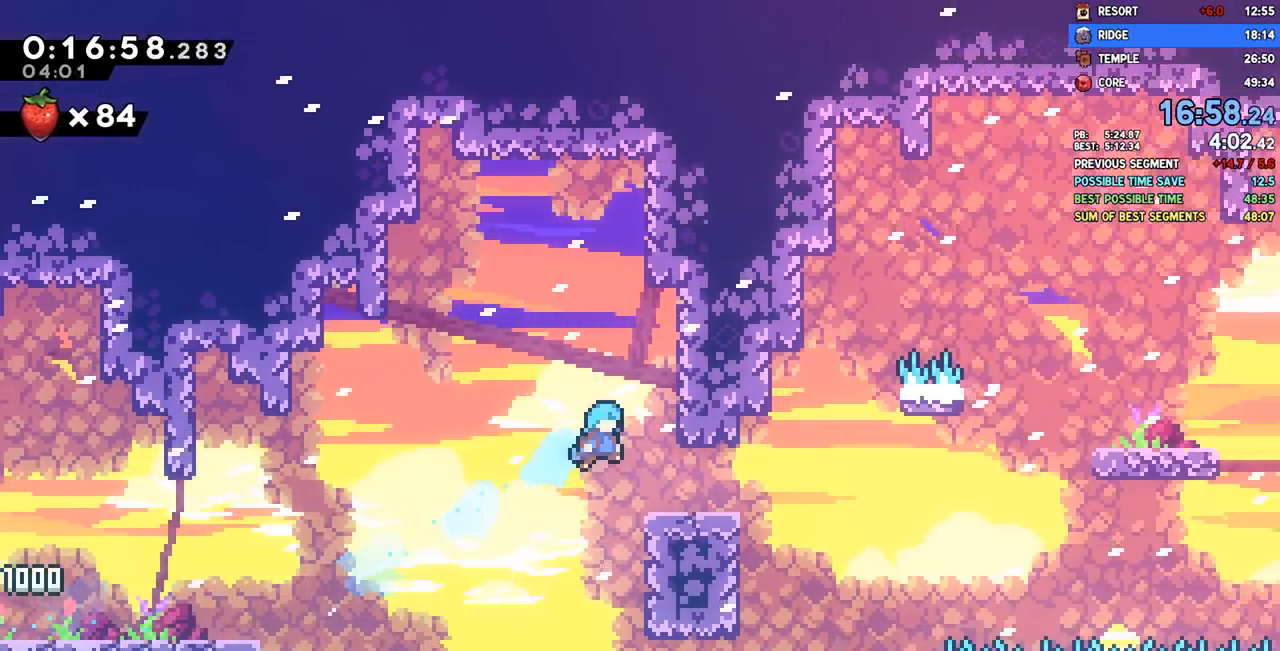
{"dt_ms": 500, "buttons": ["CROSS", "DPAD_RIGHT"], "left_stick": "center", "right_stick": "center", "events": [[150, "DPAD_RIGHT", "up"], [183, "DPAD_DOWN", "down"], [183, "DPAD_RIGHT", "down"], [250, "SQUARE", "down"], [367, "SQUARE", "up"], [417, "DPAD_DOWN", "up"], [450, "CROSS", "down"]]}
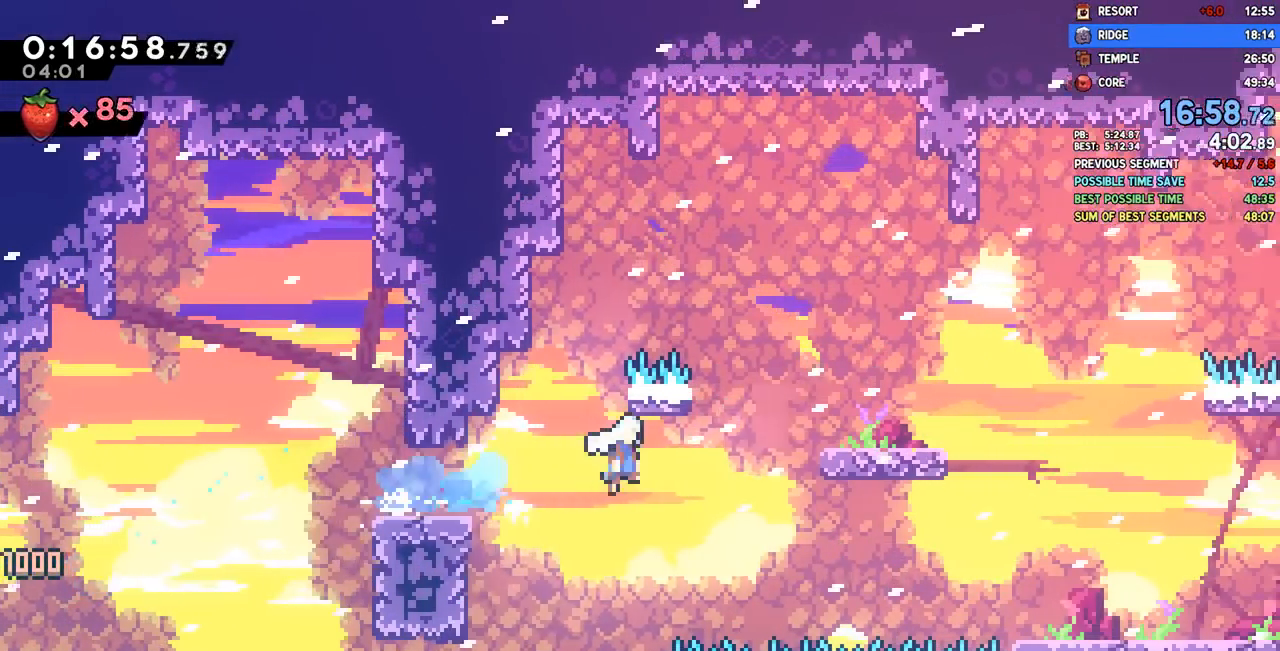
{"dt_ms": 500, "buttons": ["CROSS", "DPAD_RIGHT"], "left_stick": "center", "right_stick": "center", "events": [[167, "CROSS", "up"], [217, "R2", "down"], [233, "CROSS", "down"], [483, "R2", "up"]]}
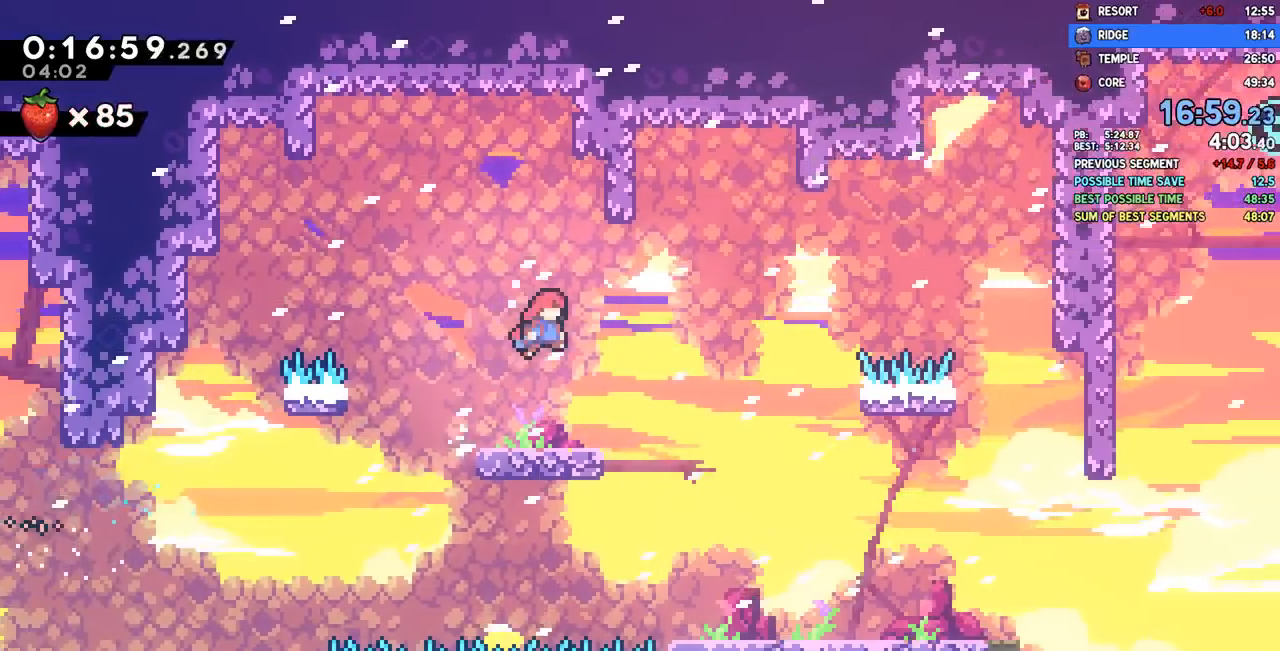
{"dt_ms": 500, "buttons": ["DPAD_RIGHT"], "left_stick": "center", "right_stick": "center", "events": [[50, "CROSS", "up"]]}
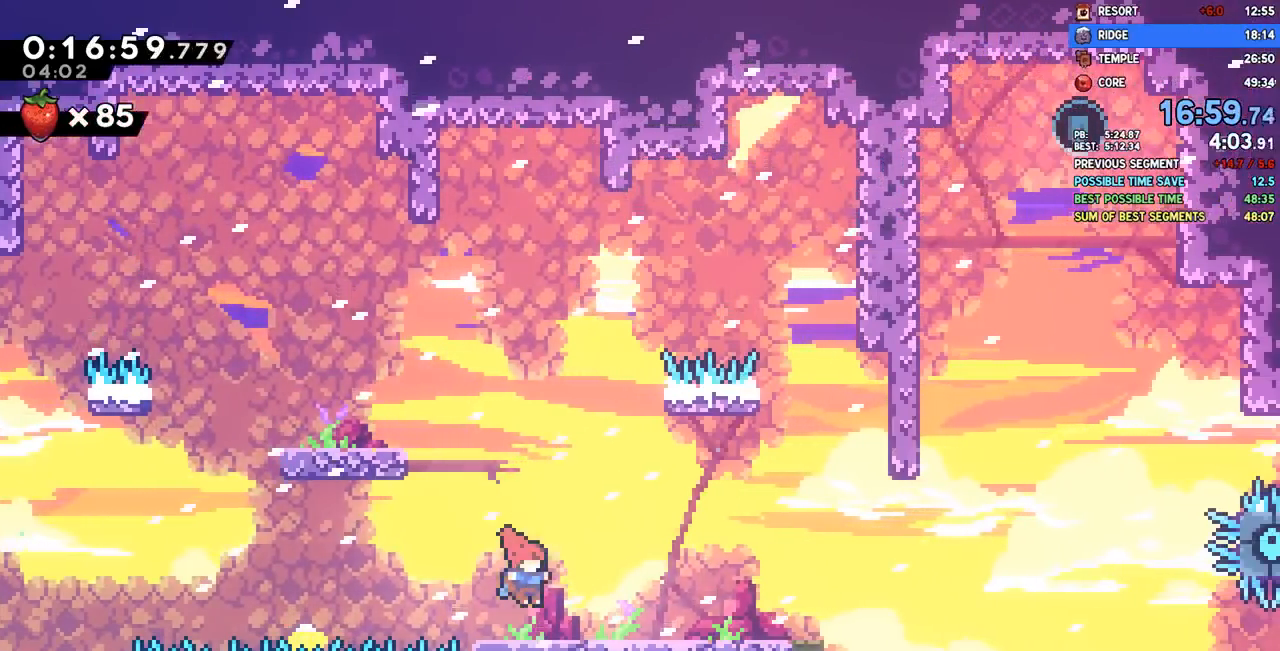
{"dt_ms": 500, "buttons": [], "left_stick": "center", "right_stick": "center", "events": [[133, "DPAD_RIGHT", "up"], [283, "DPAD_DOWN", "down"], [350, "DPAD_DOWN", "up"], [417, "DPAD_DOWN", "down"], [483, "DPAD_DOWN", "up"]]}